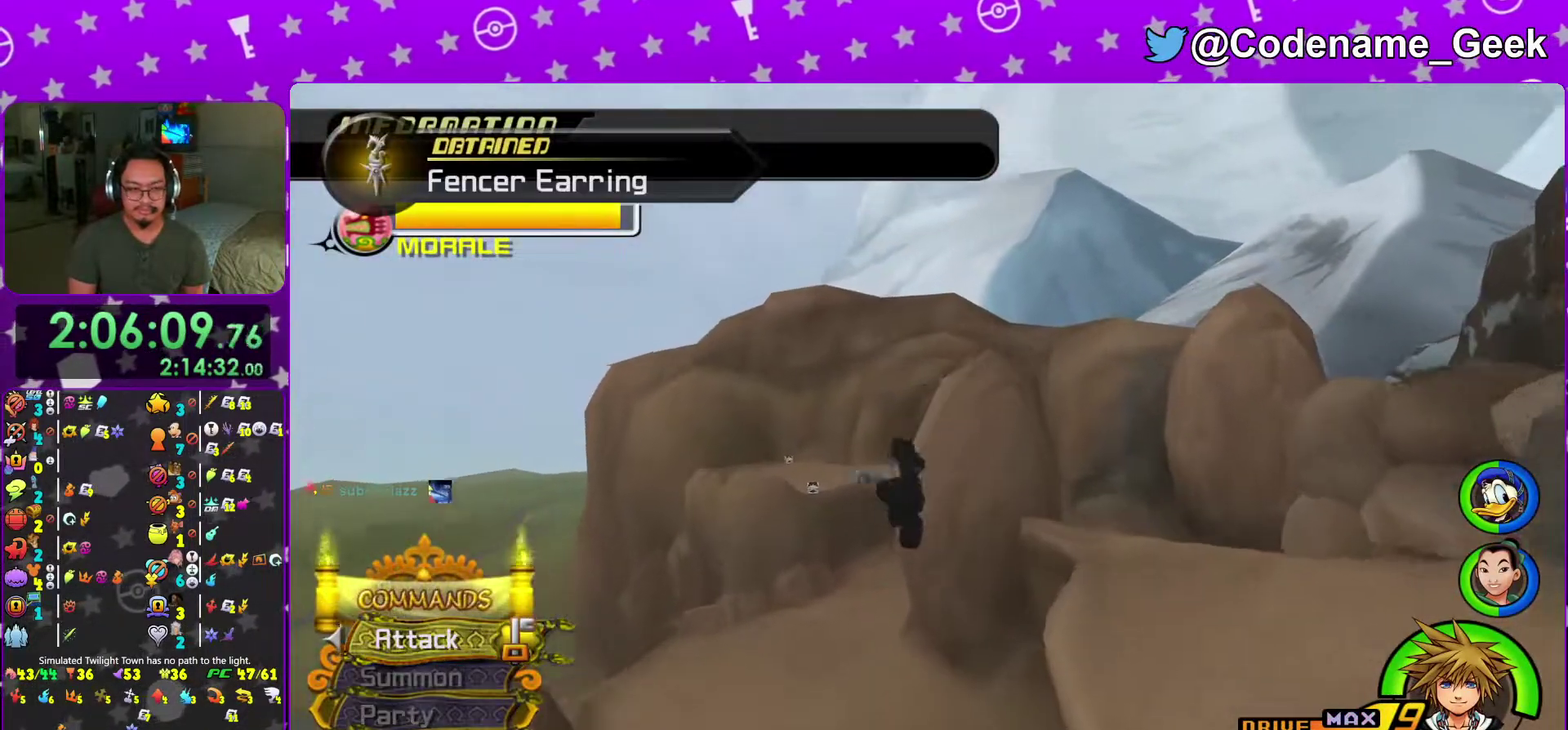
Gameplay with a controller (Nintendo layout); each line is a JSON object with the inputs held at the frame after it (dt_ms = milliseconds from this image to that frame). "events" lists button and stick changes between this image and that frame as [ms after this image, input, new state], when the widget could be followed in between. This overlay highlights the sticks when they move; stick clicks (L3 R3) are not distinguishable. Not read: L3 R3 SELECT START.
{"dt_ms": 500, "buttons": ["Y"], "left_stick": "up", "right_stick": "center", "events": [[83, "left_stick", "up"], [117, "right_stick", "center"]]}
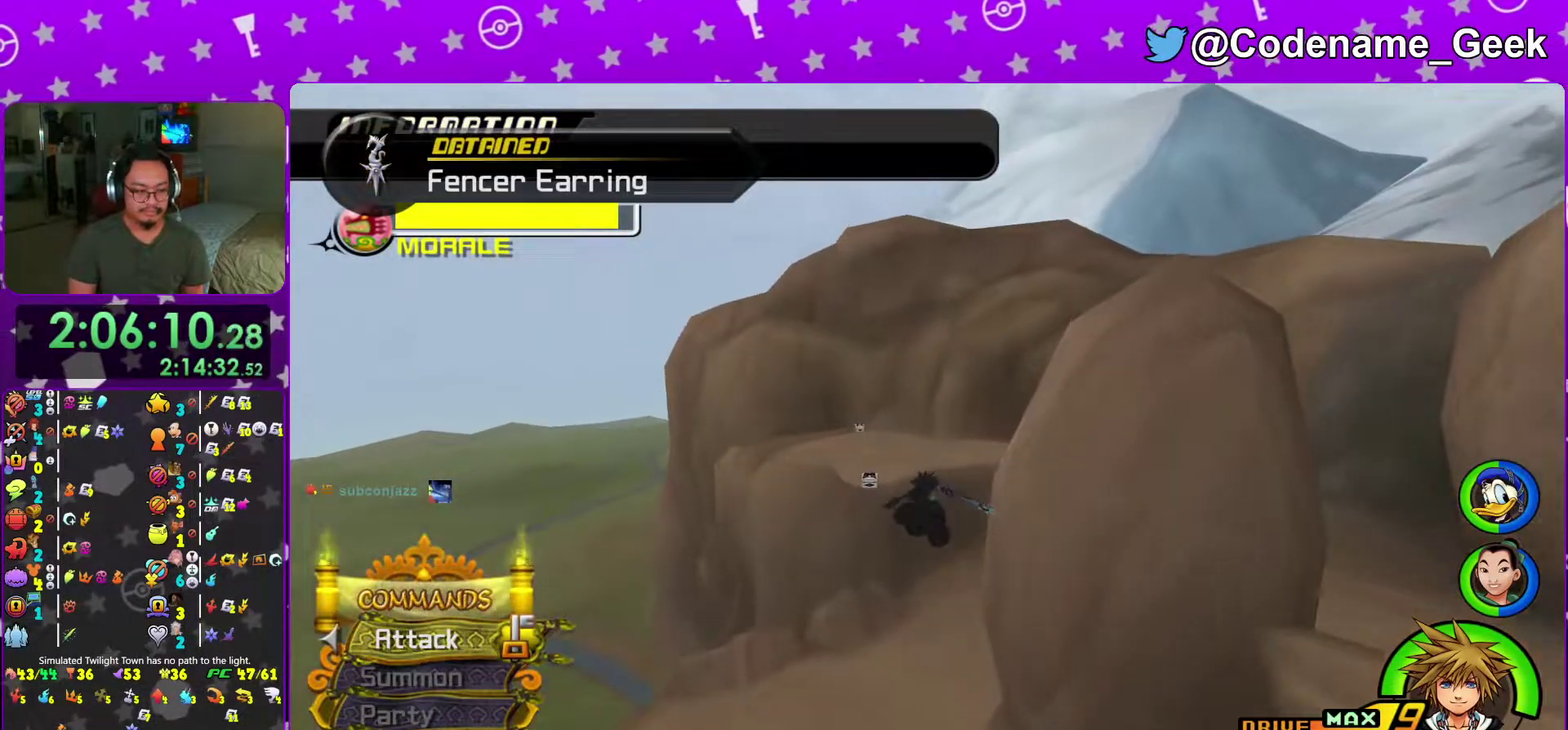
{"dt_ms": 501, "buttons": [], "left_stick": "up-left", "right_stick": "center", "events": [[34, "right_stick", "left"], [117, "right_stick", "down-right"], [317, "left_stick", "up-left"], [434, "right_stick", "center"], [451, "Y", "up"]]}
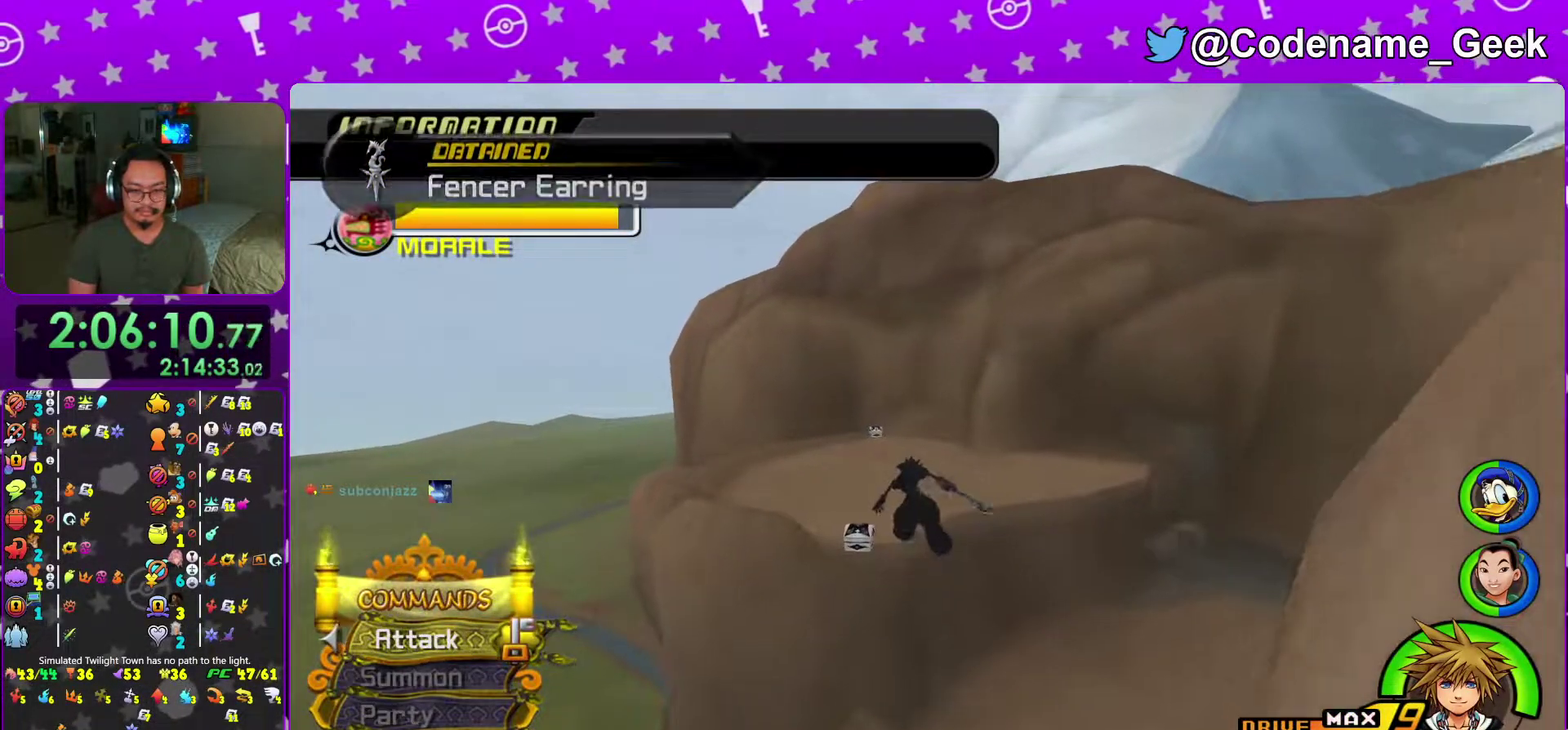
{"dt_ms": 500, "buttons": [], "left_stick": "up-left", "right_stick": "center", "events": []}
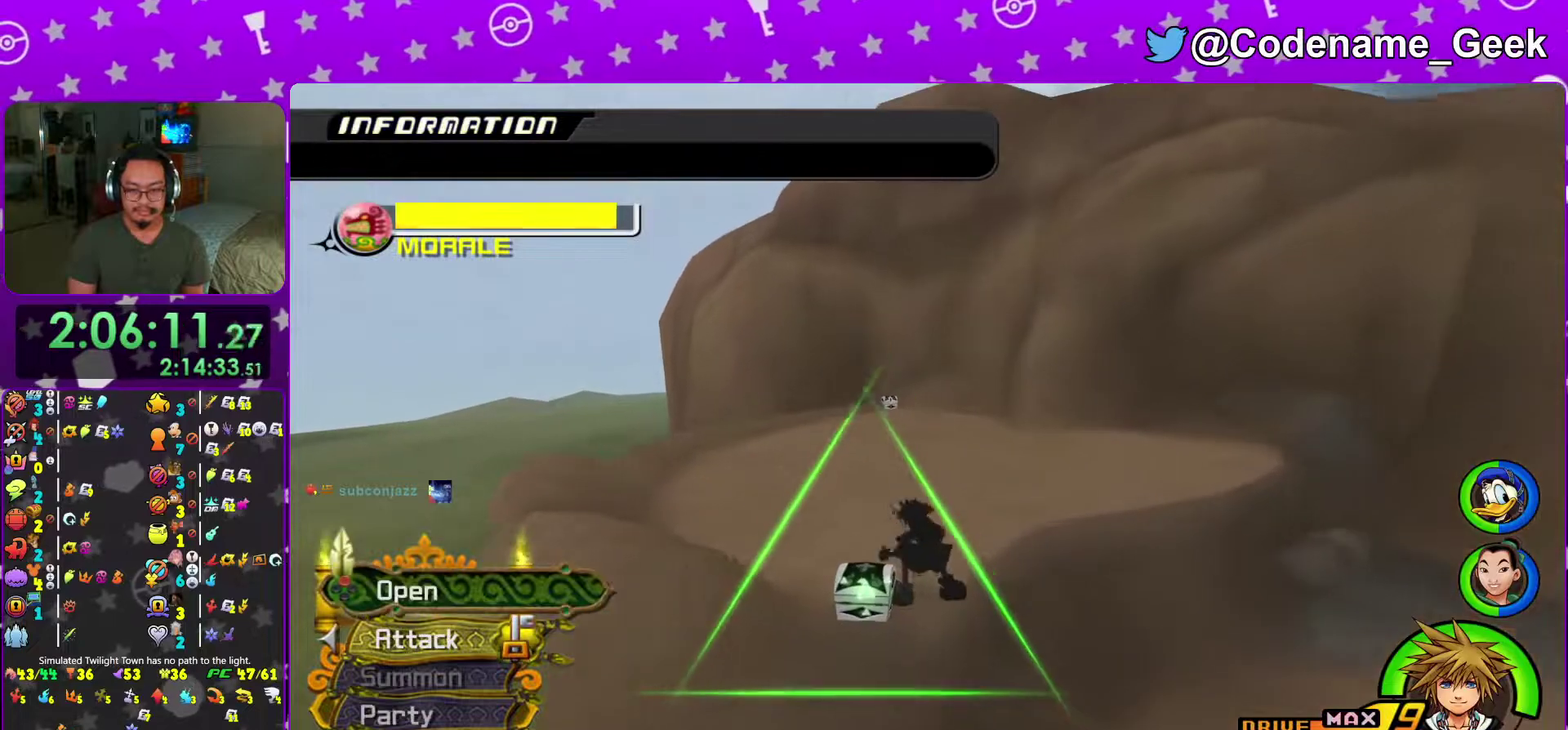
{"dt_ms": 501, "buttons": [], "left_stick": "center", "right_stick": "center", "events": [[167, "X", "down"], [234, "left_stick", "center"], [267, "X", "up"], [367, "X", "down"], [451, "X", "up"]]}
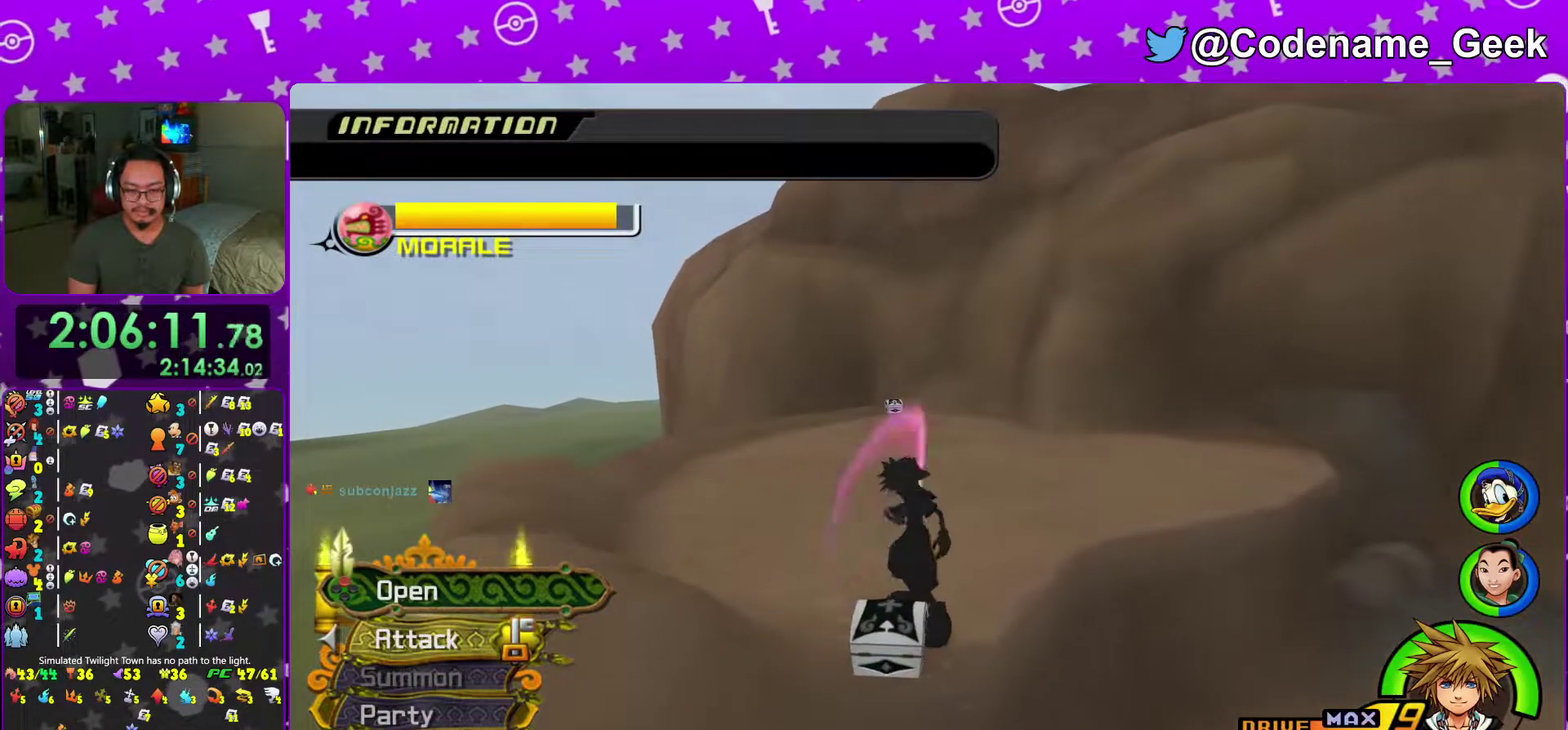
{"dt_ms": 500, "buttons": [], "left_stick": "center", "right_stick": "center"}
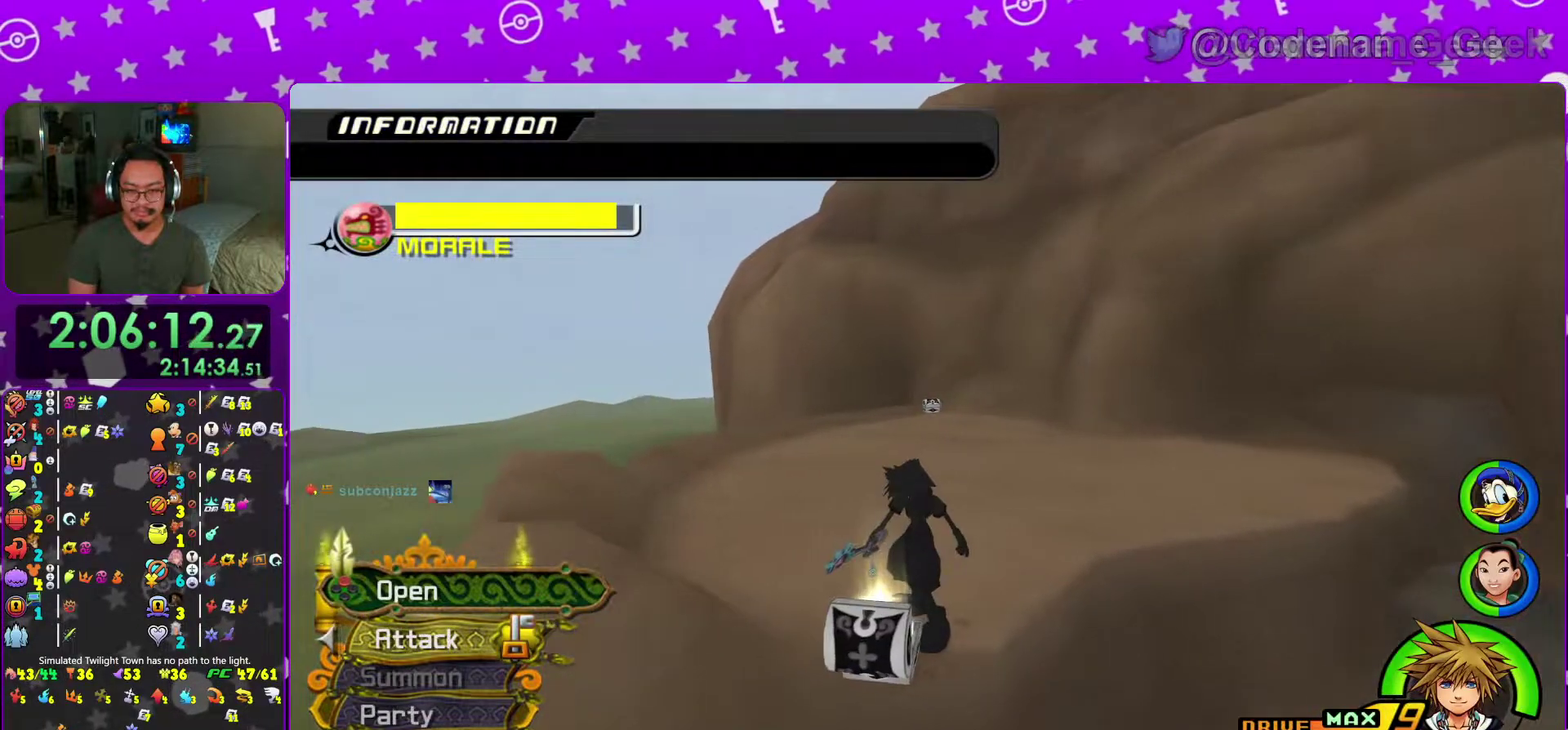
{"dt_ms": 401, "buttons": ["B"], "left_stick": "up-right", "right_stick": "center"}
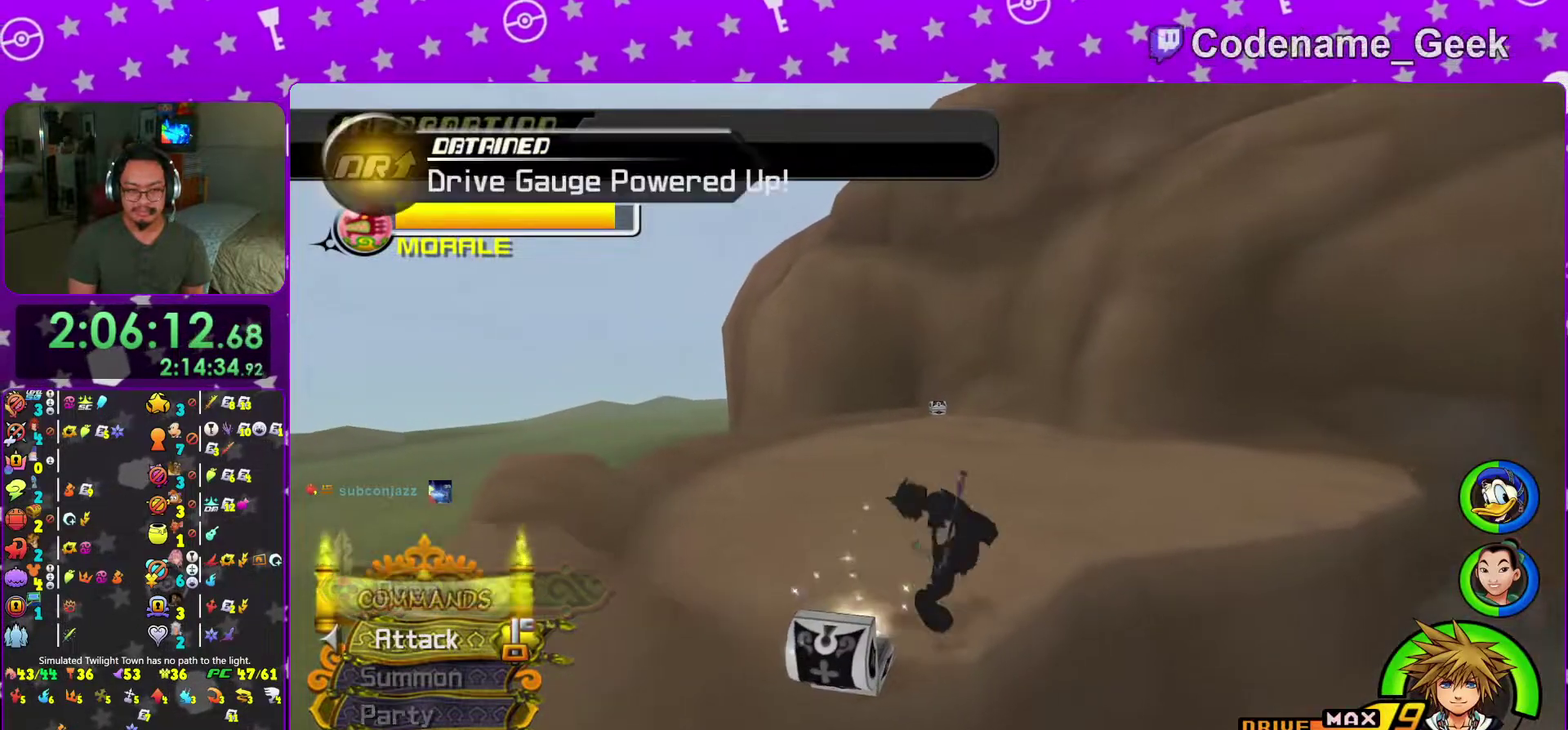
{"dt_ms": 584, "buttons": [], "left_stick": "up", "right_stick": "center", "events": [[50, "B", "up"], [100, "B", "down"], [116, "left_stick", "up"], [217, "B", "up"], [217, "Y", "down"], [333, "right_stick", "down-right"], [417, "right_stick", "center"], [584, "Y", "up"]]}
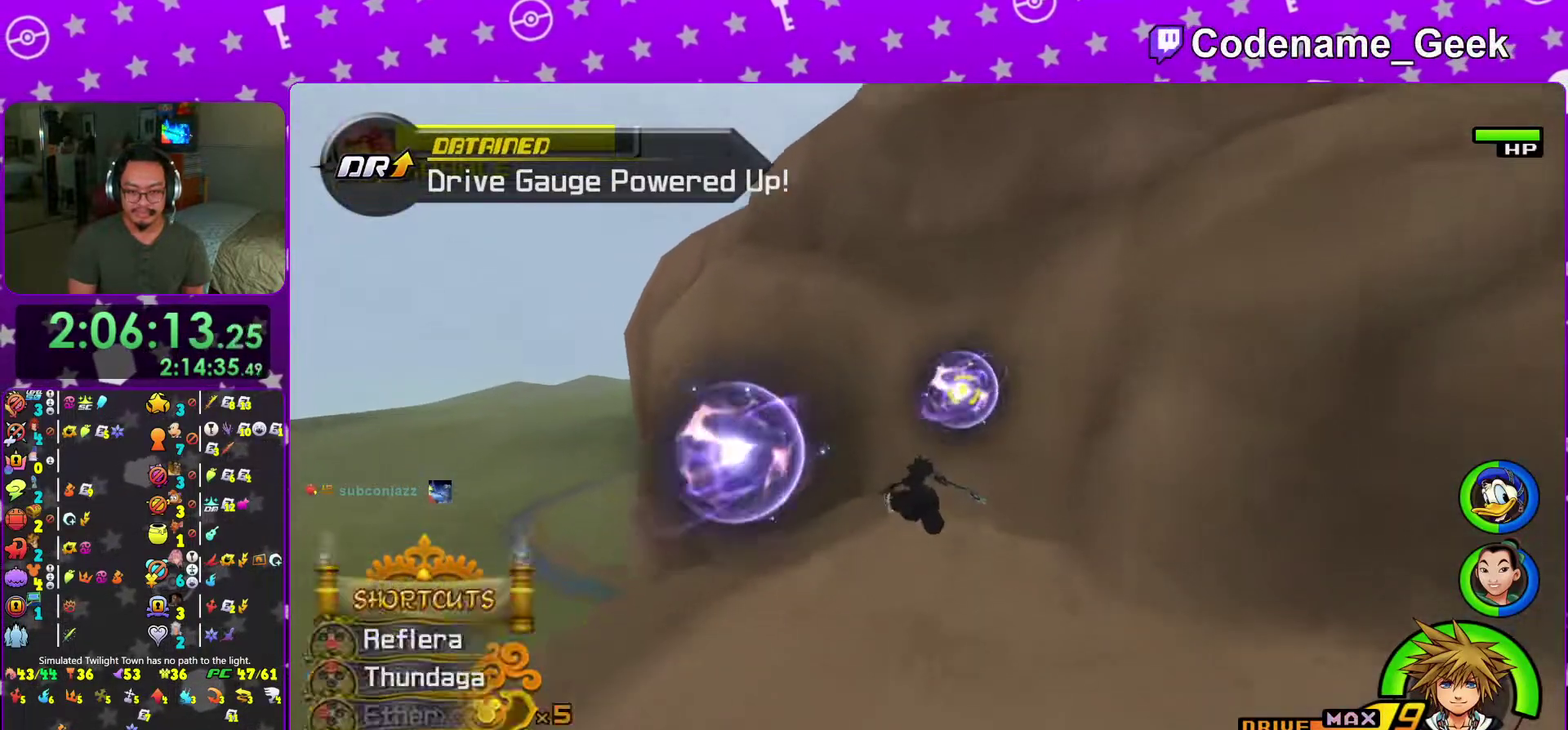
{"dt_ms": 400, "buttons": [], "left_stick": "up-left", "right_stick": "right", "events": [[200, "left_stick", "up-left"], [333, "right_stick", "right"]]}
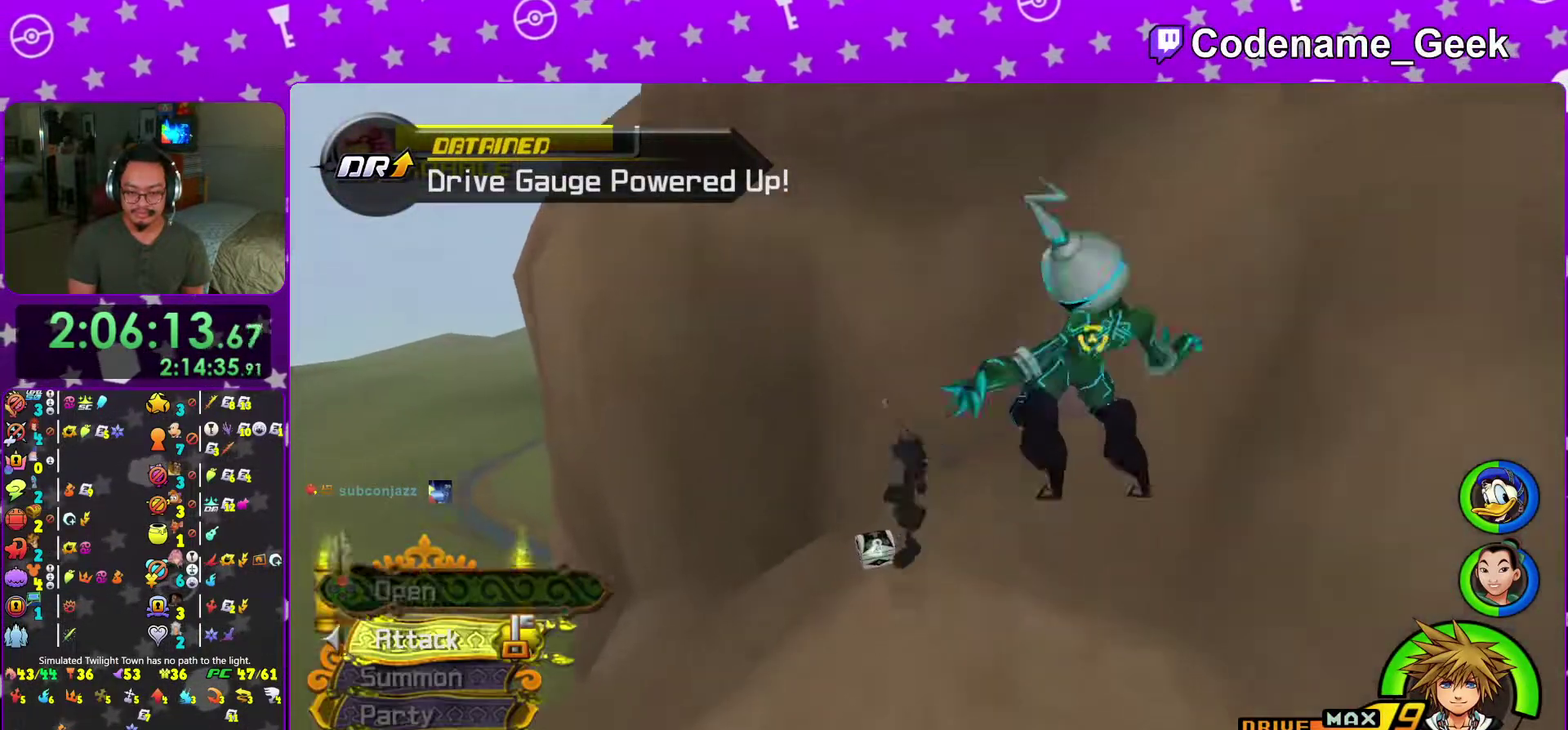
{"dt_ms": 601, "buttons": ["X"], "left_stick": "right", "right_stick": "right", "events": [[100, "left_stick", "left"], [150, "left_stick", "up-left"], [350, "X", "down"], [434, "left_stick", "up"], [467, "X", "up"], [484, "left_stick", "up-right"], [534, "X", "down"], [551, "left_stick", "right"]]}
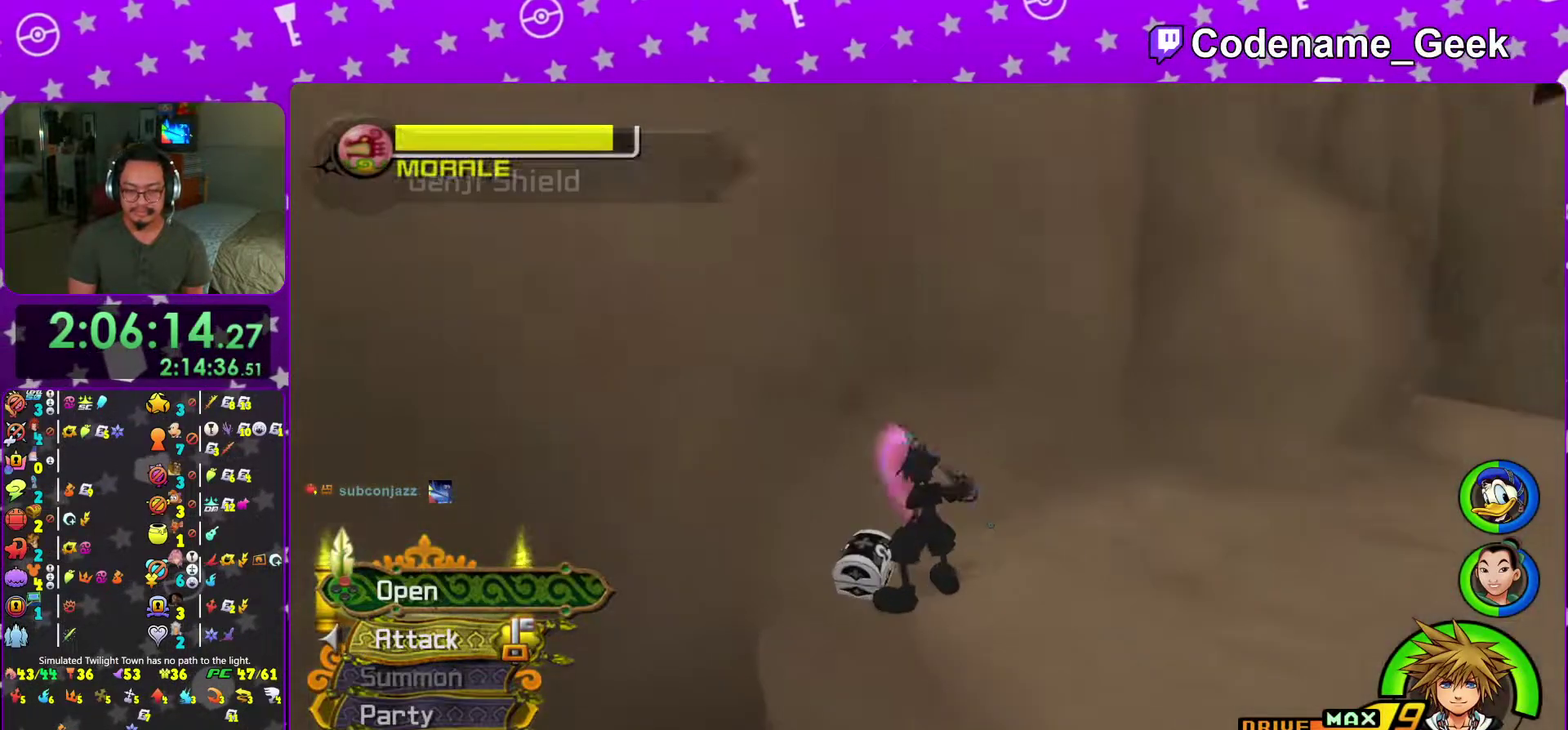
{"dt_ms": 400, "buttons": ["X"], "left_stick": "center", "right_stick": "center", "events": [[66, "X", "up"], [133, "X", "down"], [216, "right_stick", "center"], [250, "X", "up"], [317, "X", "down"], [350, "left_stick", "center"]]}
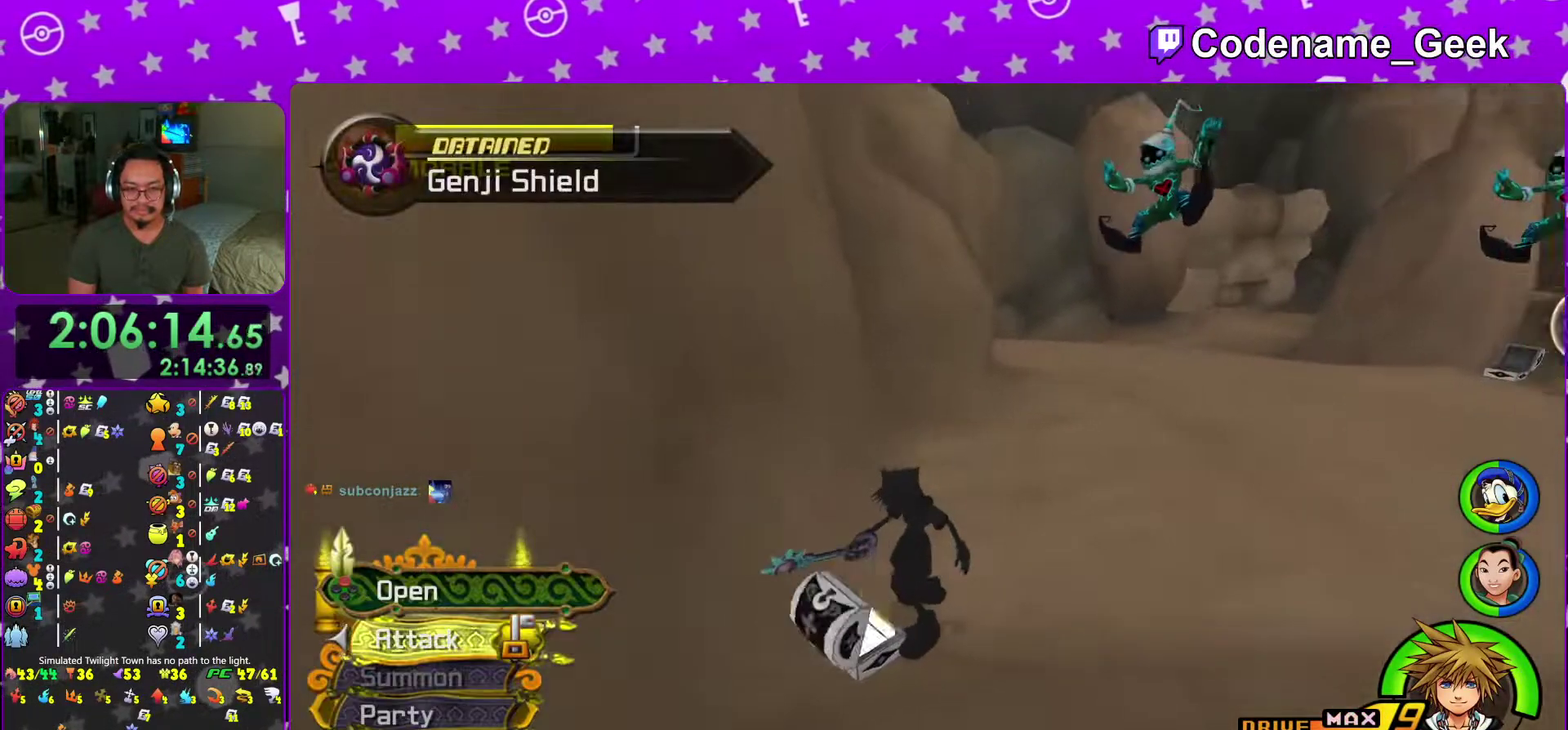
{"dt_ms": 601, "buttons": ["B"], "left_stick": "up-right", "right_stick": "center", "events": [[17, "X", "up"], [133, "X", "down"], [184, "X", "up"], [234, "right_stick", "right"], [267, "left_stick", "up-right"], [317, "right_stick", "center"], [434, "B", "down"], [517, "B", "up"], [601, "B", "down"]]}
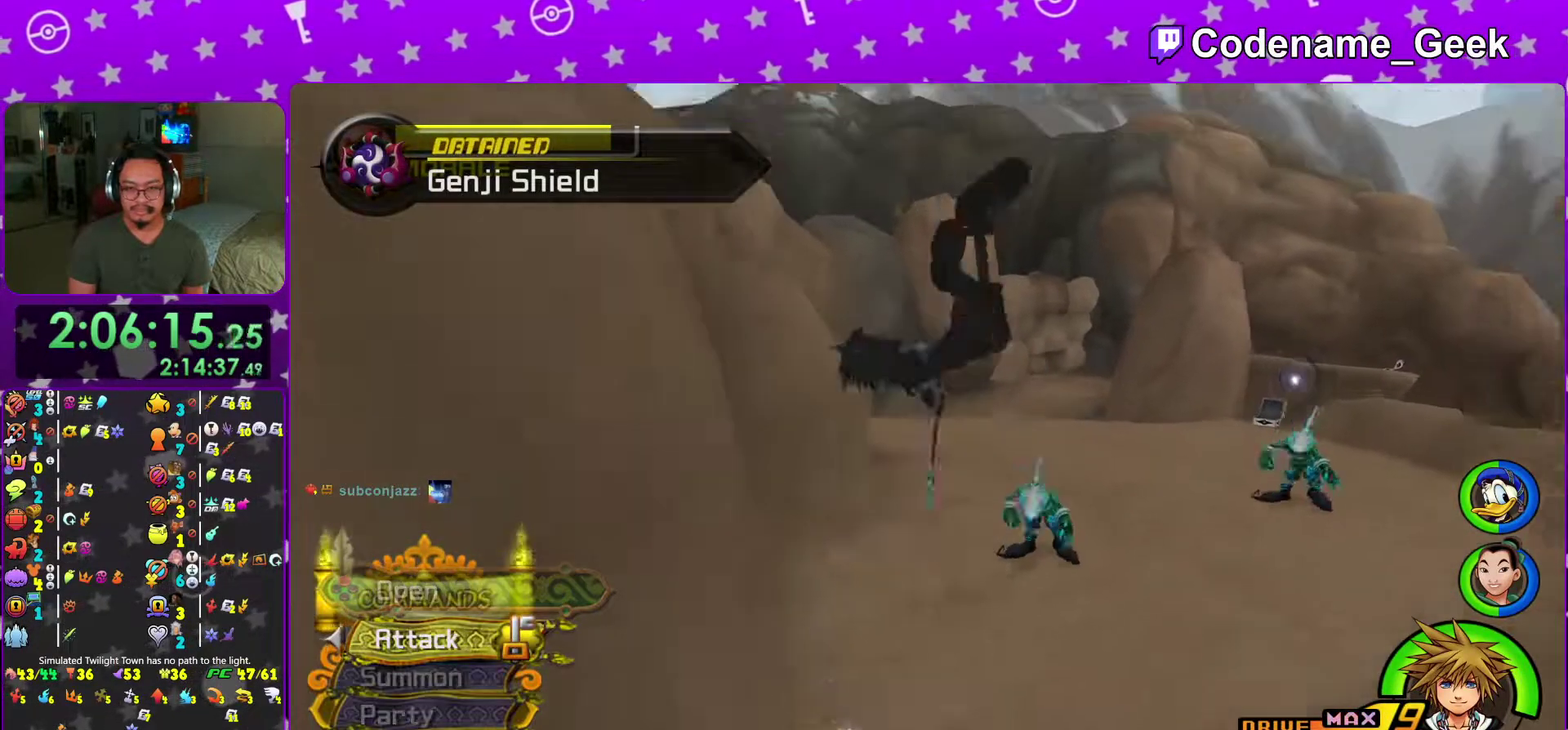
{"dt_ms": 400, "buttons": ["Y"], "left_stick": "up", "right_stick": "center", "events": [[133, "B", "up"], [150, "Y", "down"], [233, "left_stick", "up"], [250, "right_stick", "right"], [350, "right_stick", "center"]]}
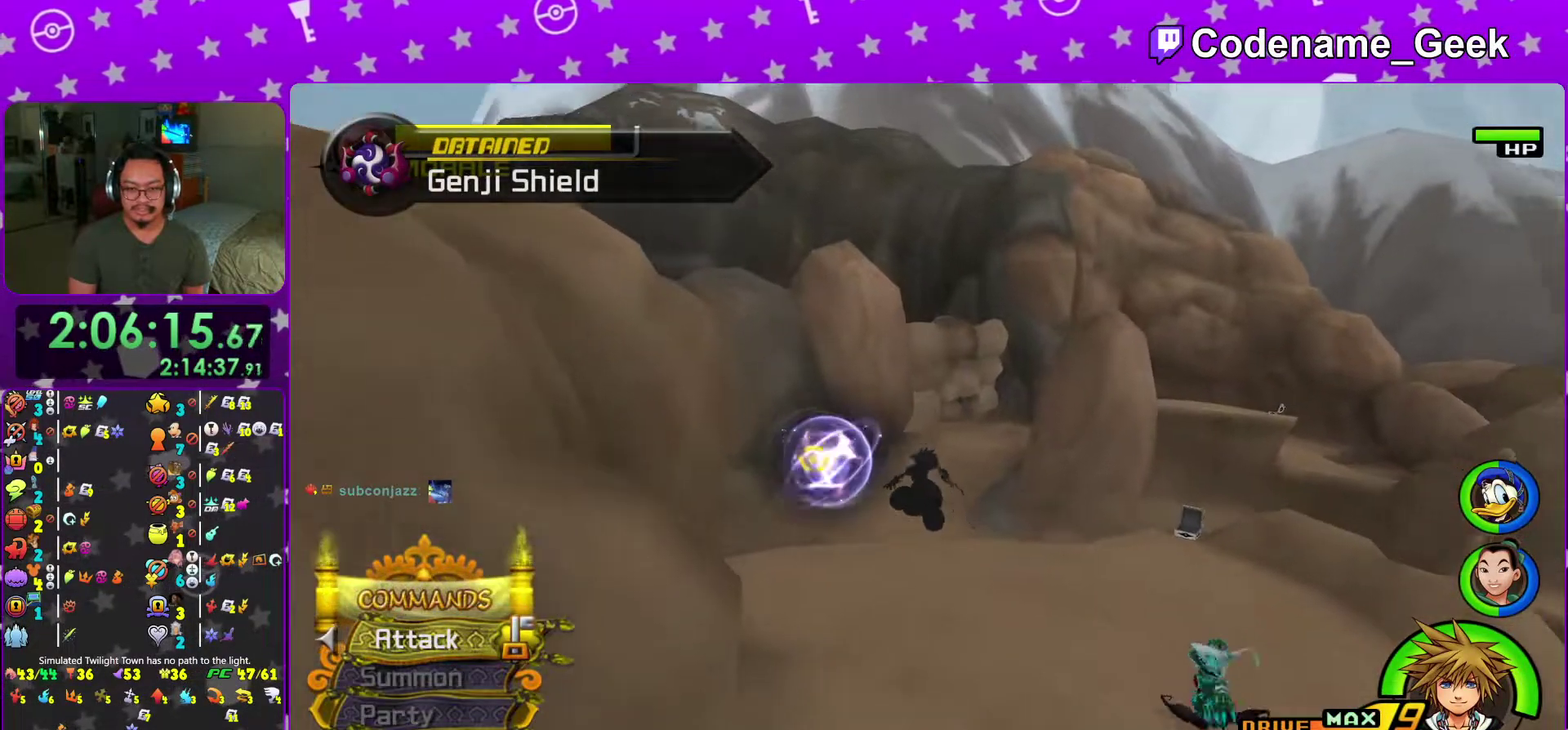
{"dt_ms": 601, "buttons": ["Y"], "left_stick": "up", "right_stick": "center", "events": []}
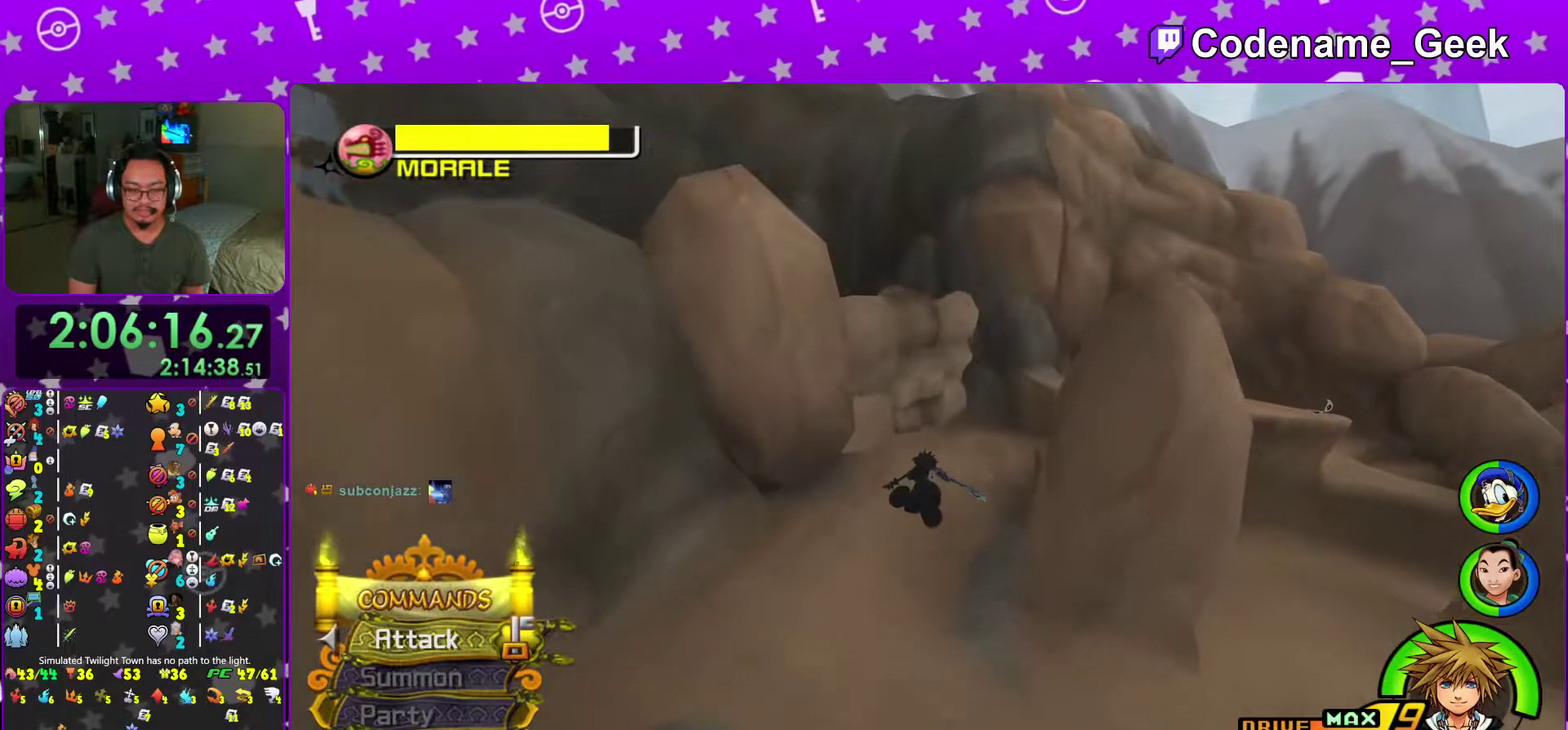
{"dt_ms": 400, "buttons": ["Y"], "left_stick": "up", "right_stick": "center", "events": []}
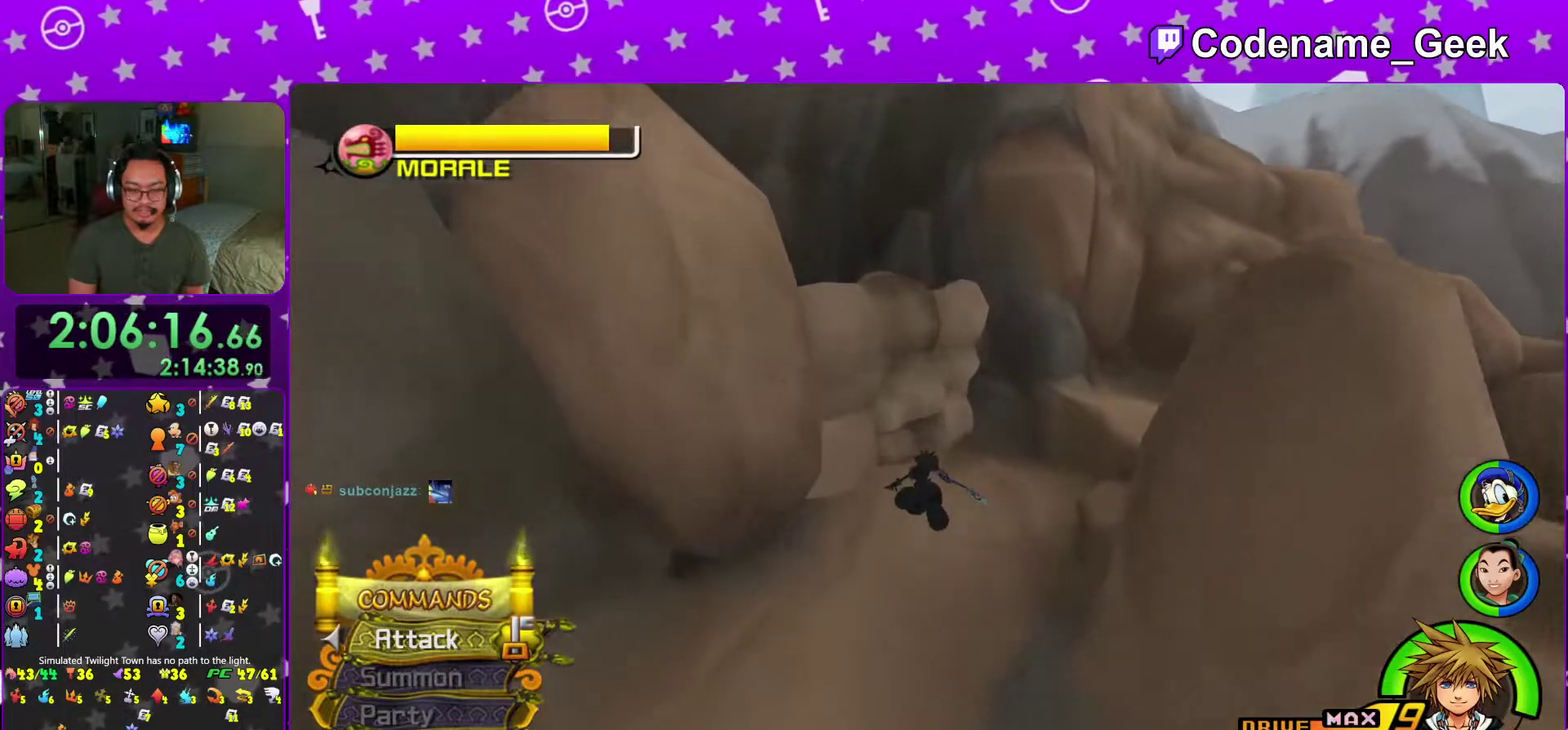
{"dt_ms": 601, "buttons": [], "left_stick": "up", "right_stick": "center", "events": [[17, "left_stick", "up-left"], [117, "left_stick", "up"], [267, "Y", "up"], [300, "right_stick", "left"], [384, "right_stick", "center"], [500, "right_stick", "left"], [584, "right_stick", "center"]]}
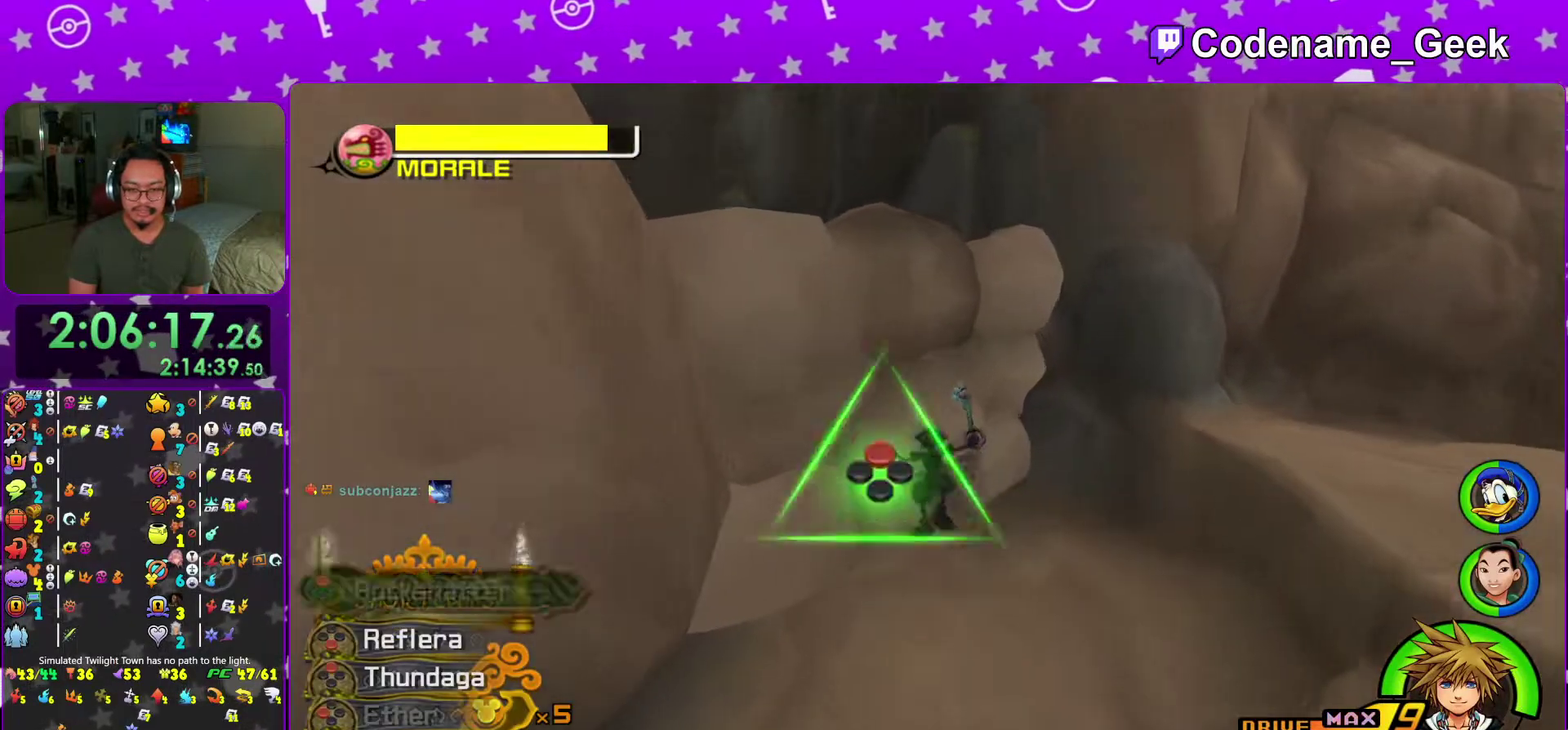
{"dt_ms": 300, "buttons": [], "left_stick": "up", "right_stick": "center", "events": [[133, "right_stick", "down-left"], [200, "right_stick", "center"]]}
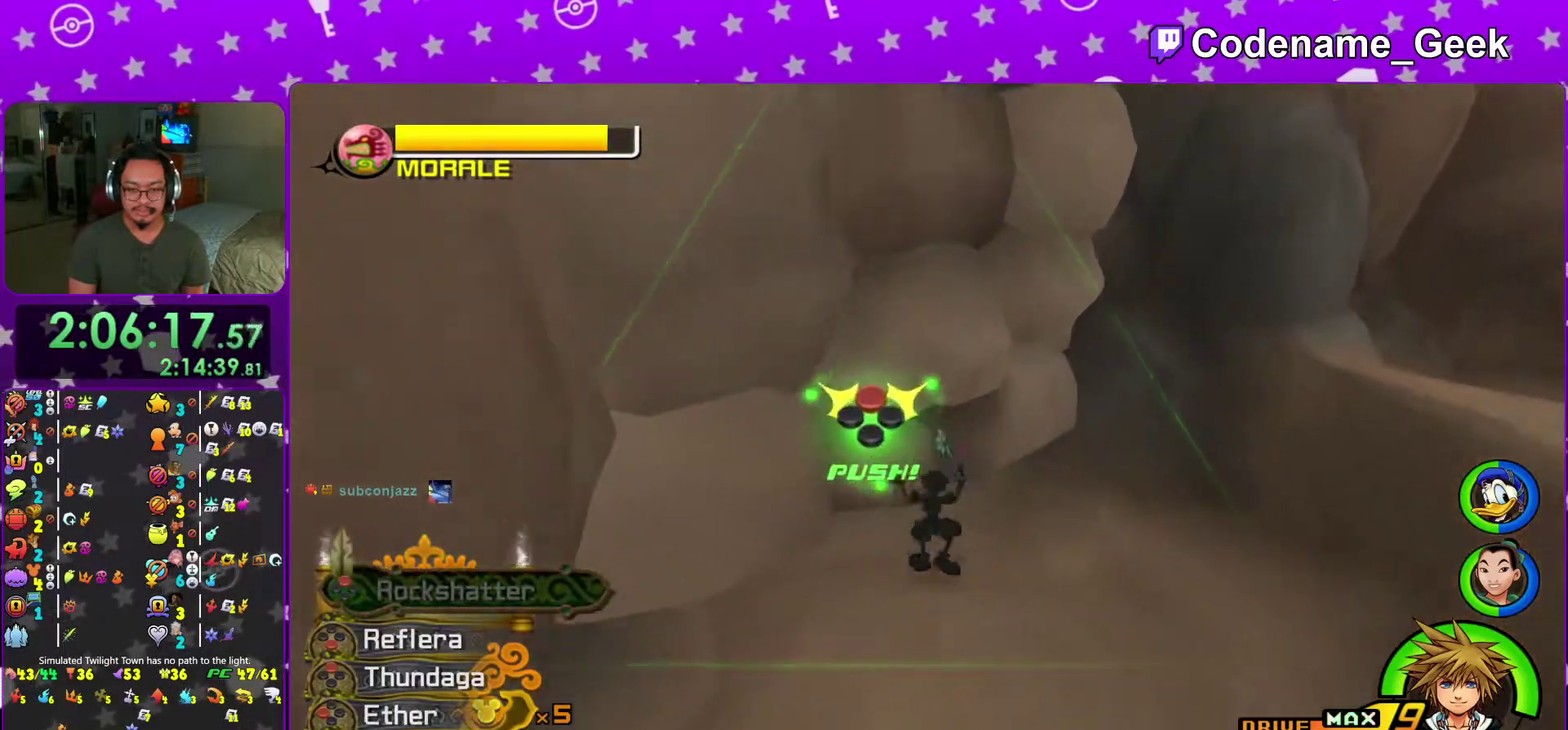
{"dt_ms": 701, "buttons": [], "left_stick": "center", "right_stick": "center", "events": [[183, "A", "down"], [233, "A", "up"], [317, "A", "down"], [467, "A", "up"], [584, "X", "down"], [617, "left_stick", "center"], [701, "X", "up"]]}